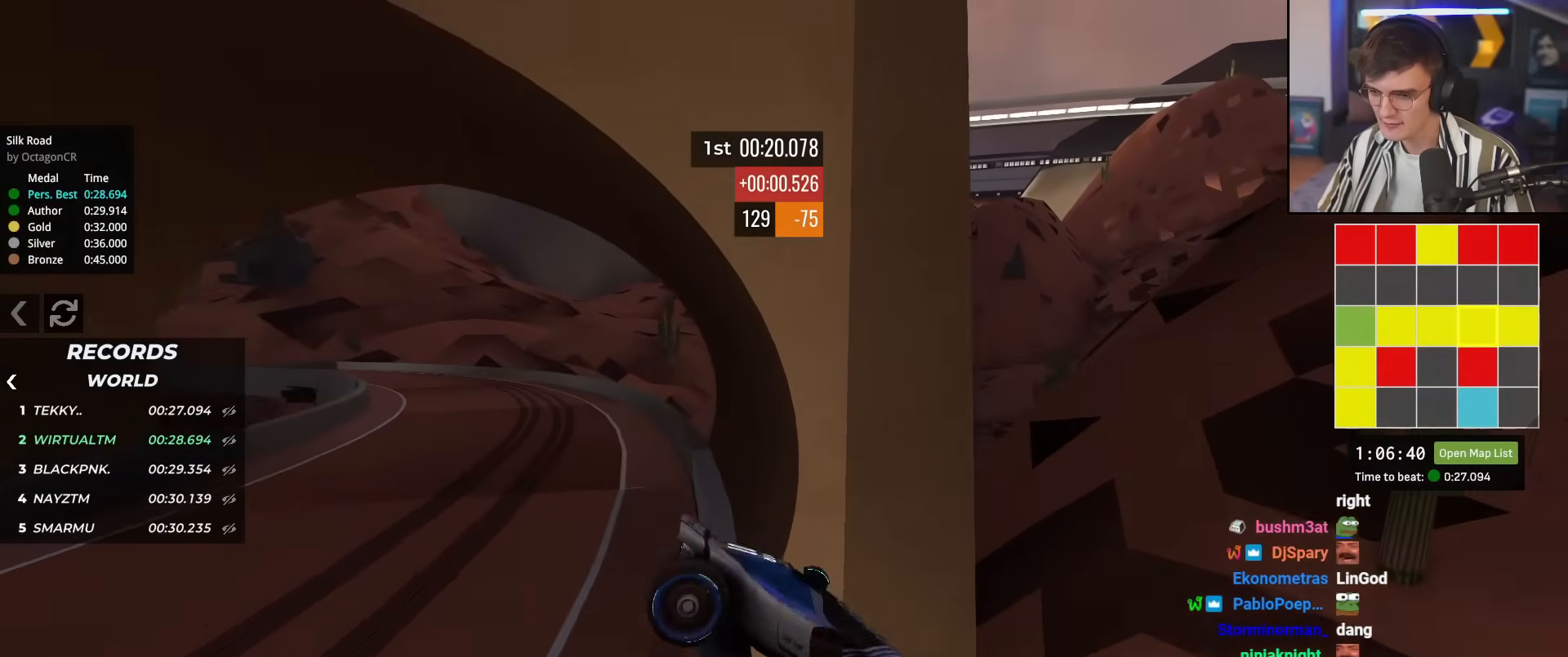
Gameplay with keyboard; each line is a JSON object with the keys held at the frame after it. "events" lists presses ("down") and releases ("up") of "brake", "down", "left", "right" and "up" between this image and that frame as [ms after this image, input, new state], when the widget could be followed in between. No other keys are recorded. Mouse input is not recorded. Key names are as the overlay labels them; some are game actions (e.g. jump) rather than physical keys.
{"keys": ["brake", "down", "left", "up"], "events": [[51, "left", "down"], [51, "right", "down"], [151, "left", "up"], [334, "down", "down"], [434, "left", "down"], [434, "right", "up"]]}
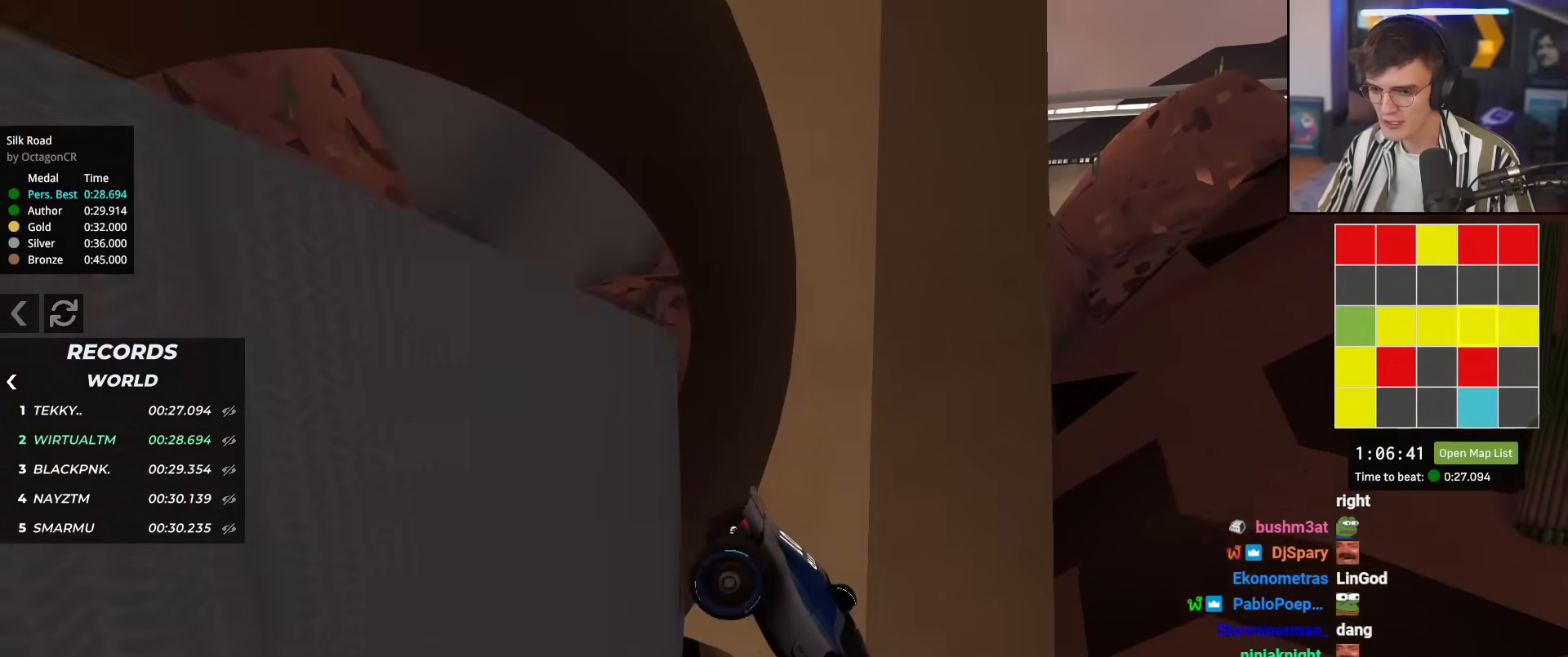
{"keys": ["right", "up"], "events": [[117, "right", "down"], [167, "left", "up"], [350, "down", "up"], [400, "brake", "up"]]}
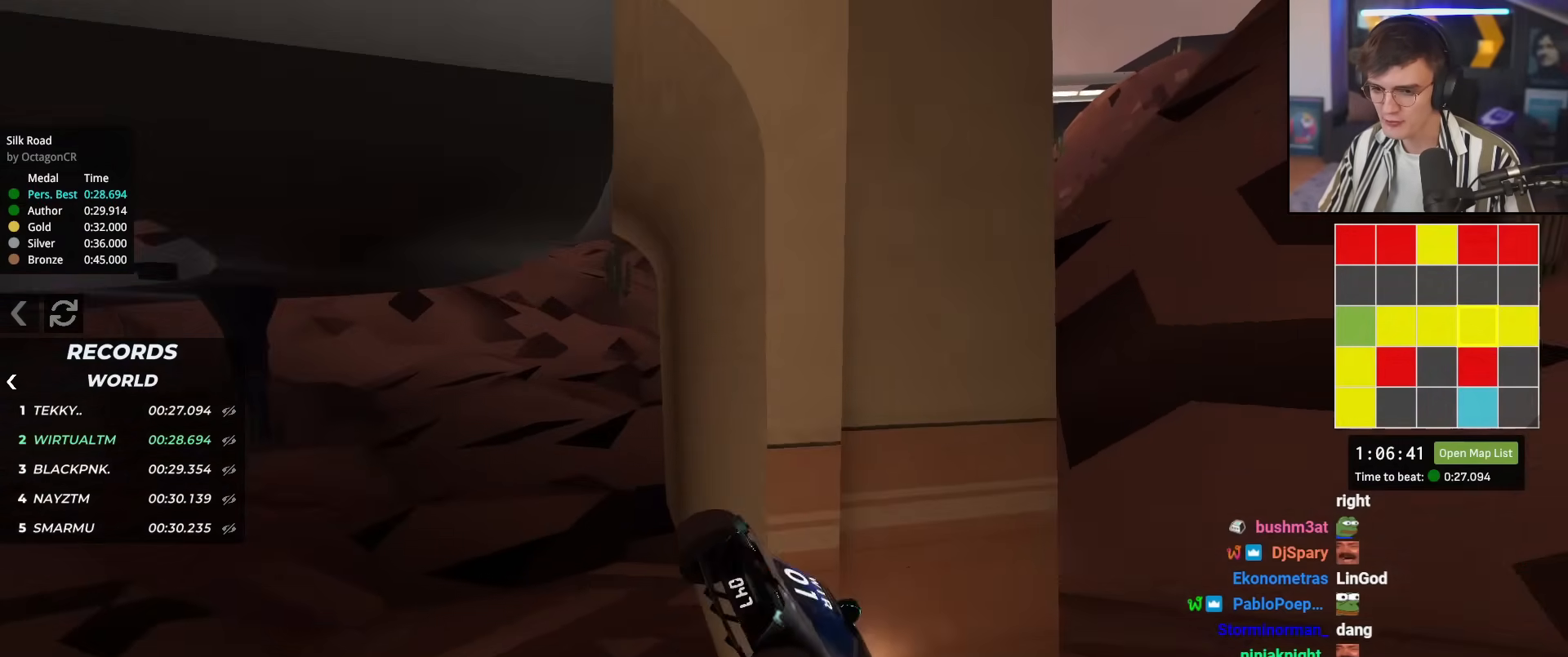
{"keys": ["right", "up"], "events": []}
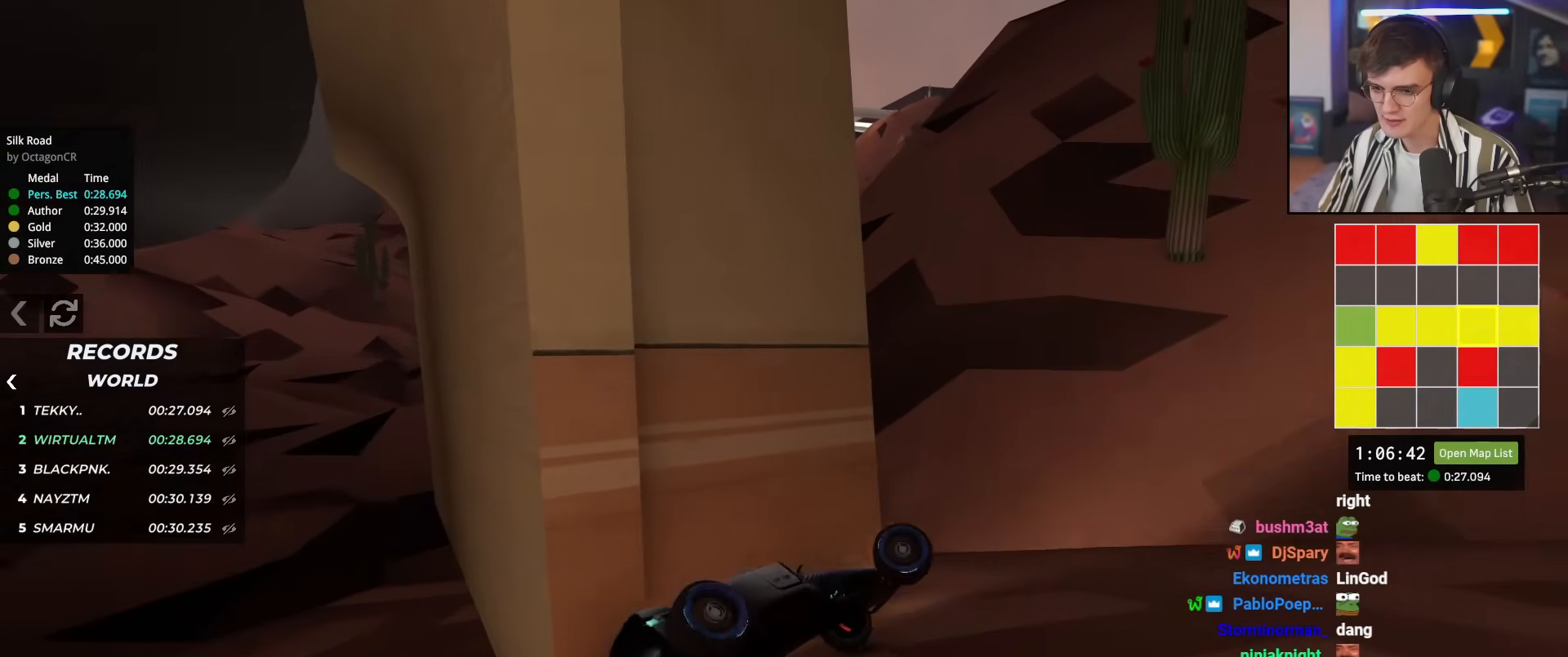
{"keys": ["right", "up"], "events": [[183, "right", "up"], [234, "right", "down"]]}
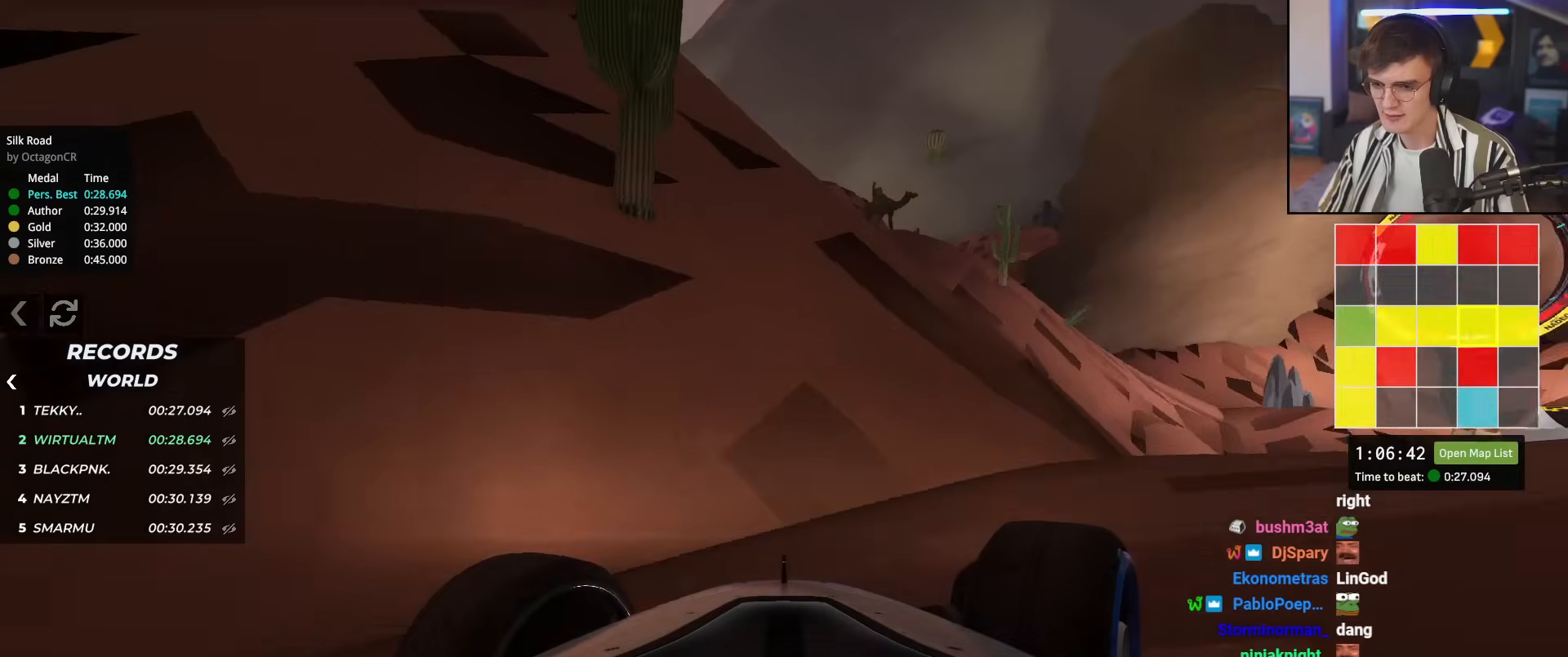
{"keys": ["right", "up"], "events": []}
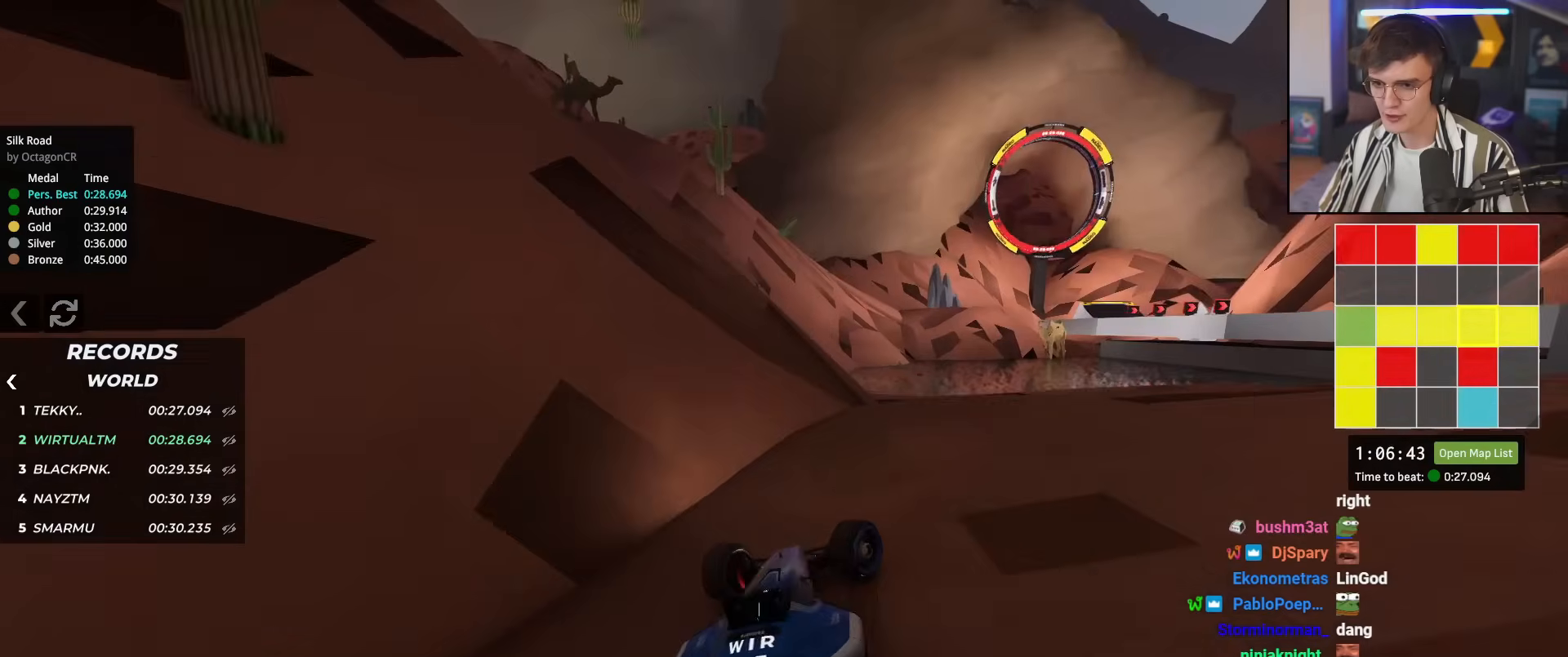
{"keys": ["up"], "events": [[234, "right", "up"]]}
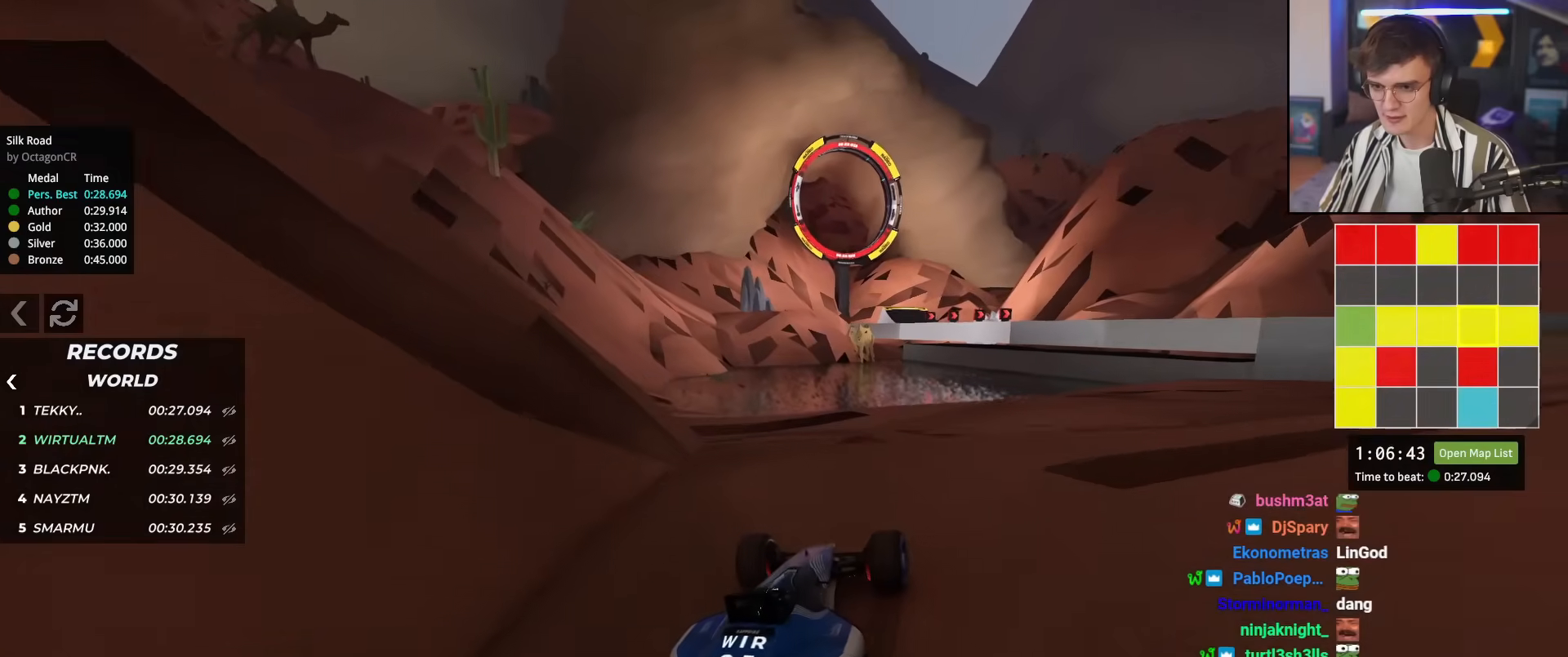
{"keys": ["up"], "events": [[200, "right", "down"], [434, "right", "up"]]}
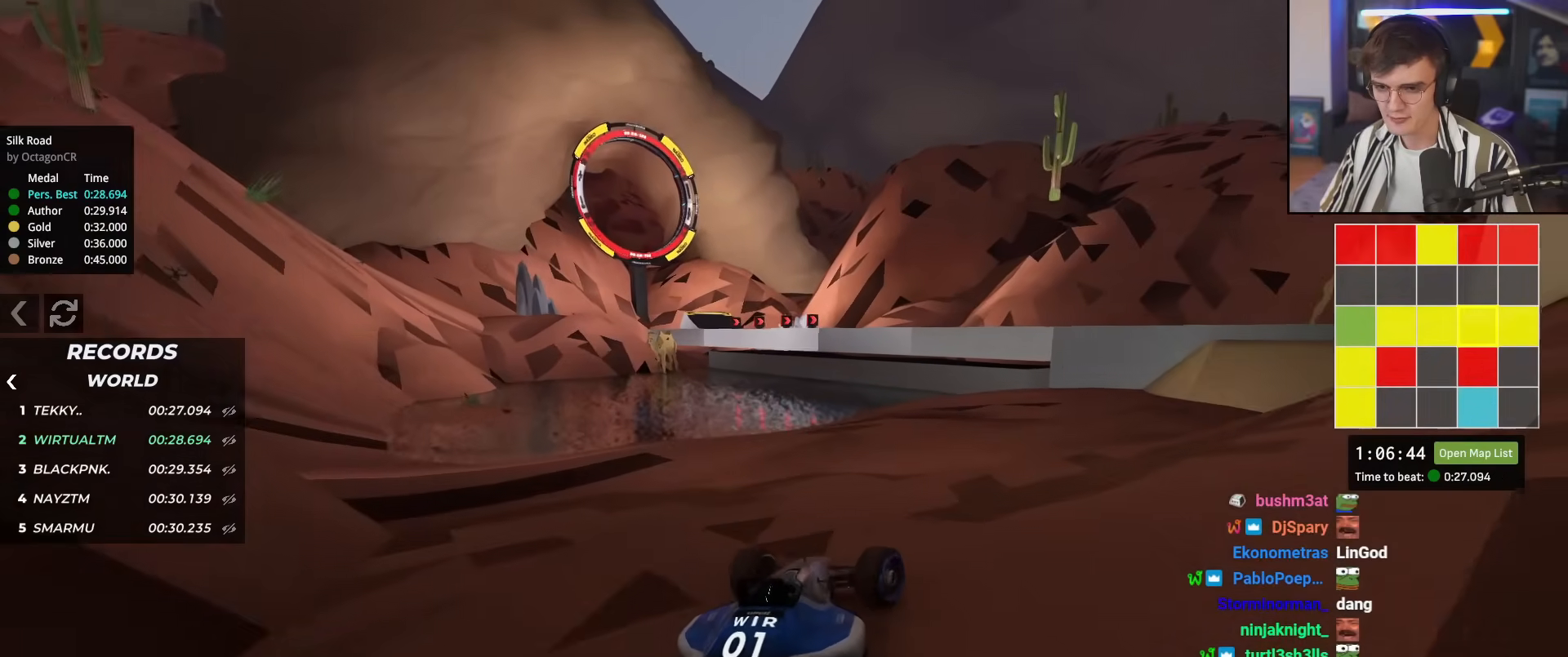
{"keys": ["left", "up"], "events": [[134, "left", "down"], [317, "left", "up"], [467, "left", "down"]]}
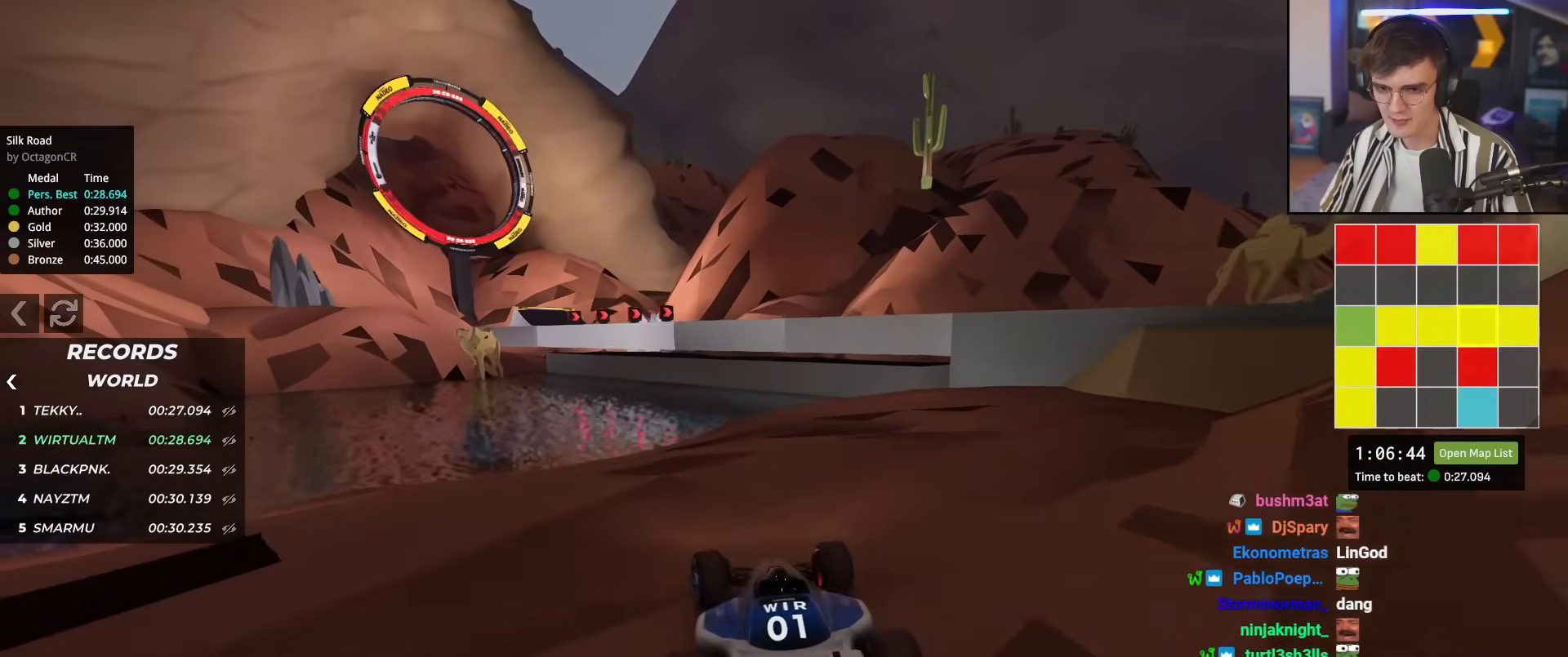
{"keys": ["up"], "events": [[50, "left", "up"], [200, "left", "down"], [283, "left", "up"]]}
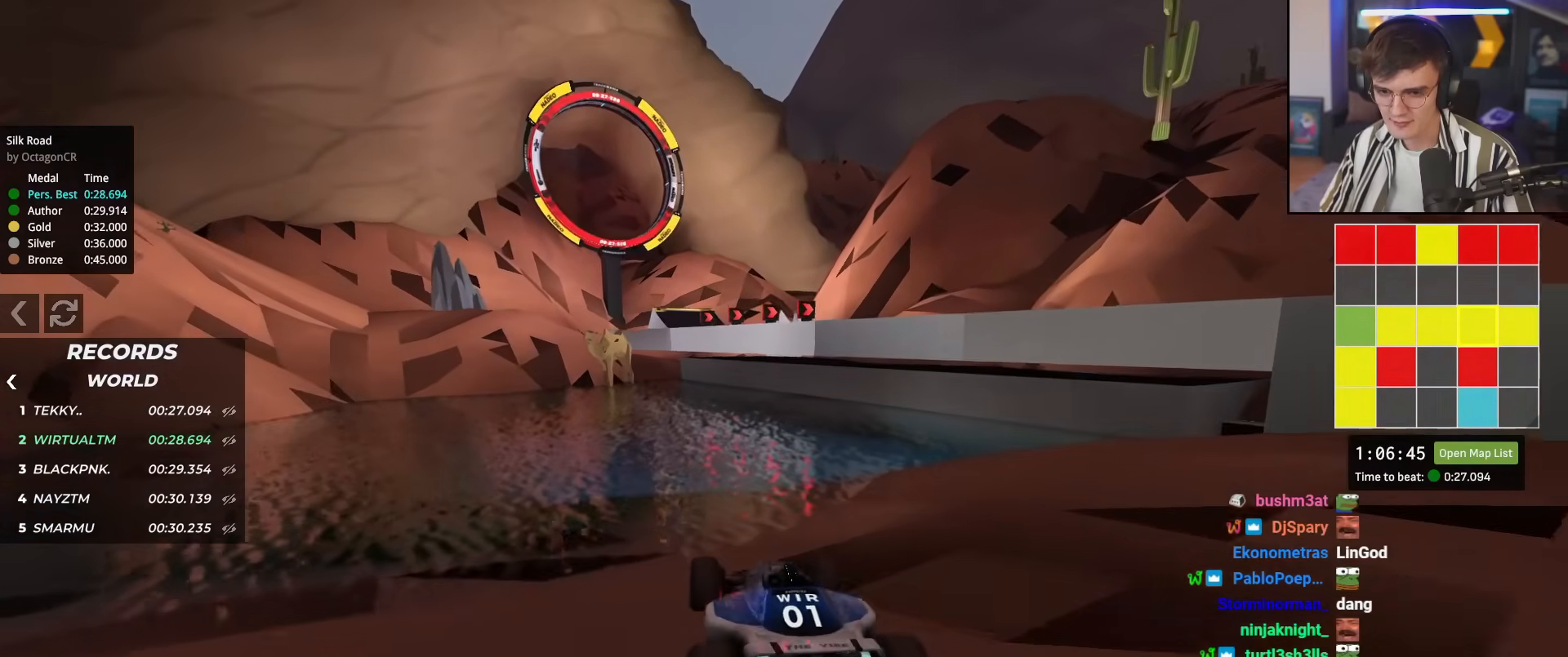
{"keys": ["up"], "events": [[117, "right", "down"], [217, "right", "up"]]}
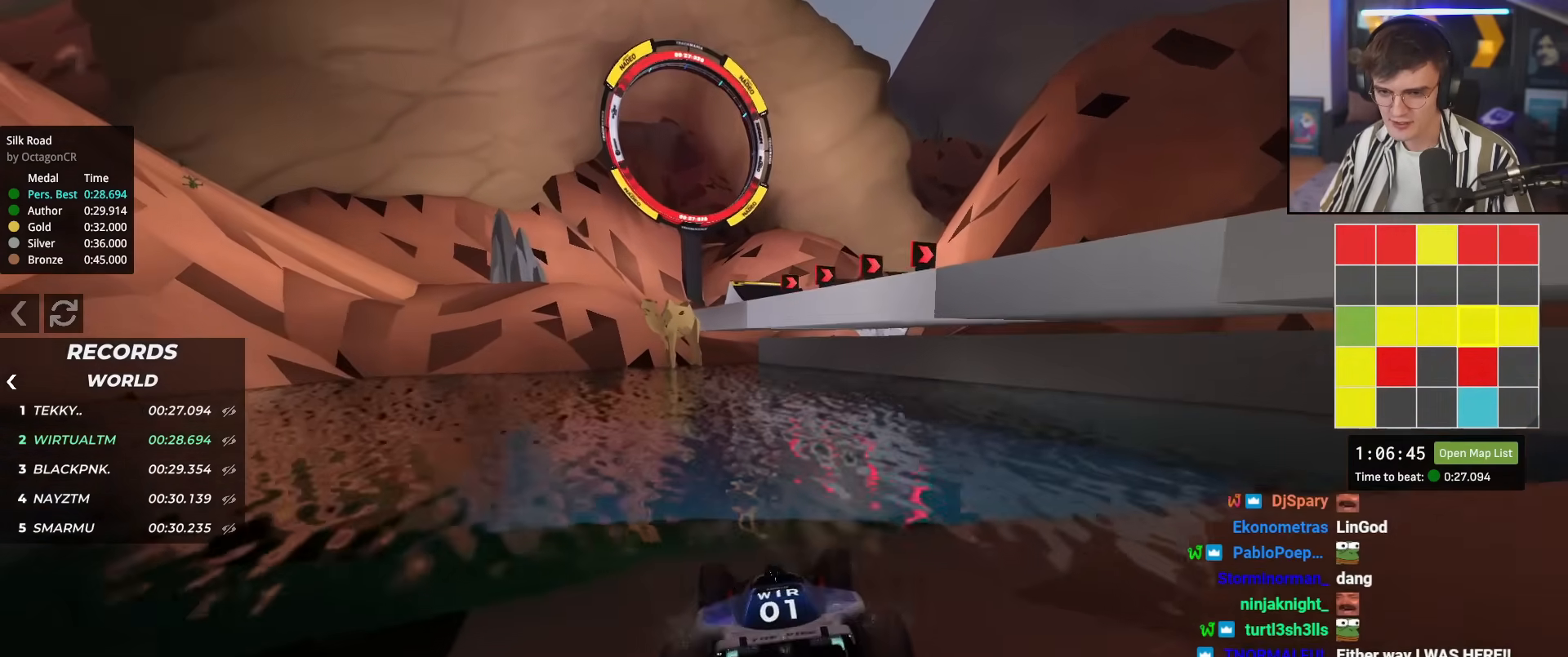
{"keys": ["up"], "events": []}
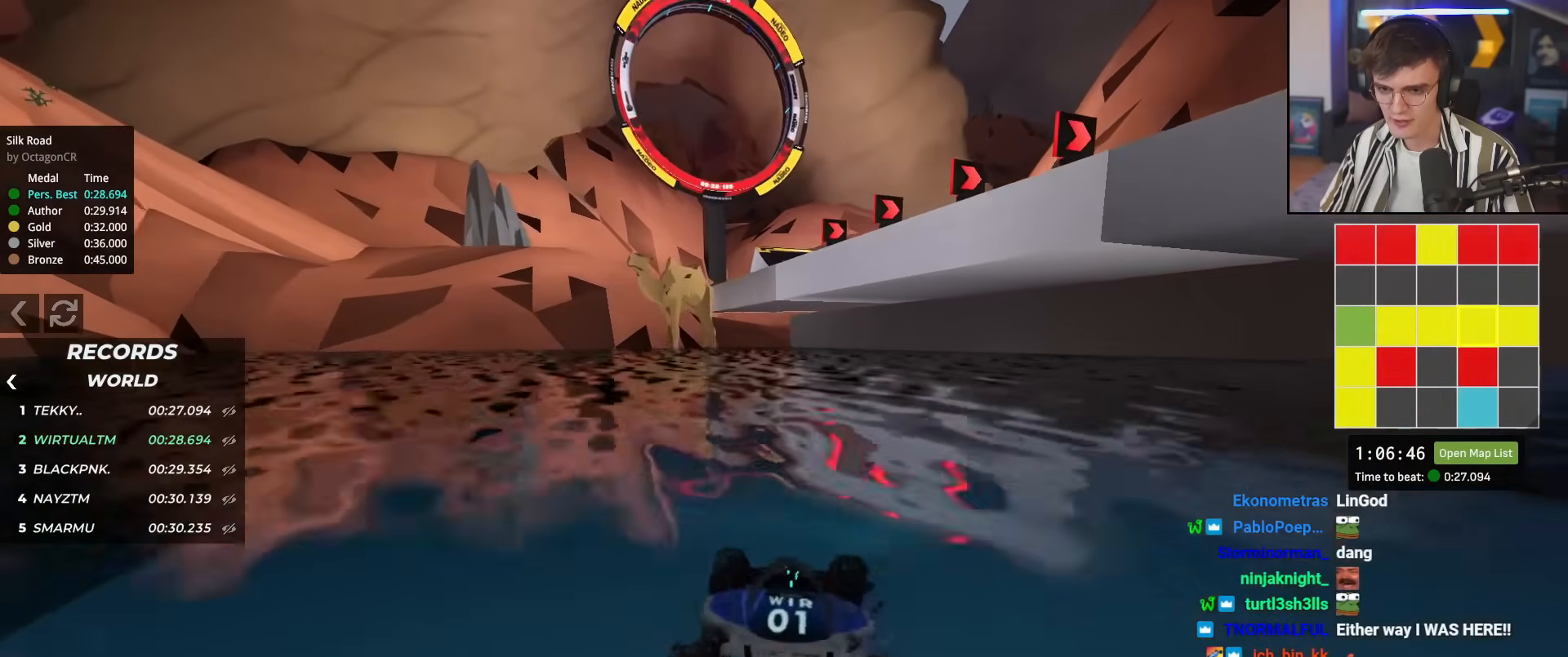
{"keys": ["up"], "events": []}
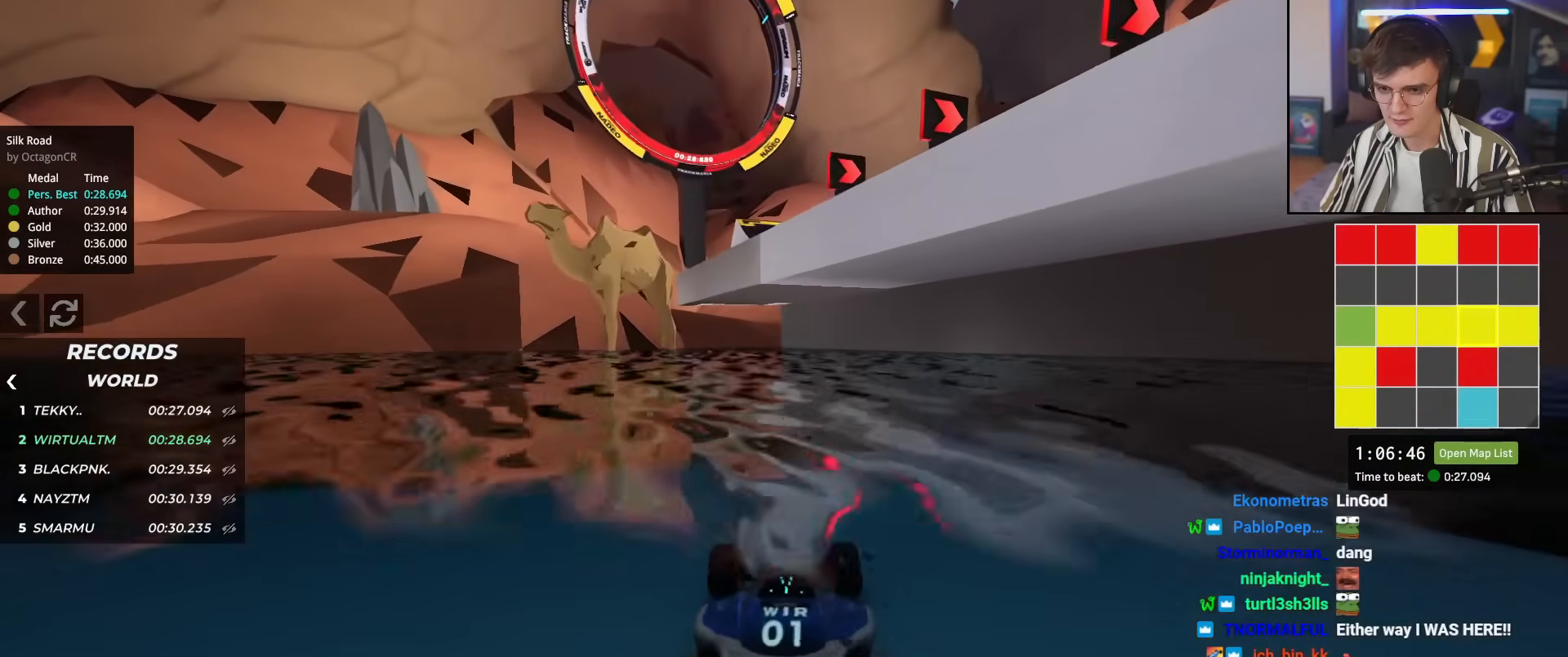
{"keys": ["right", "up"], "events": [[16, "right", "down"]]}
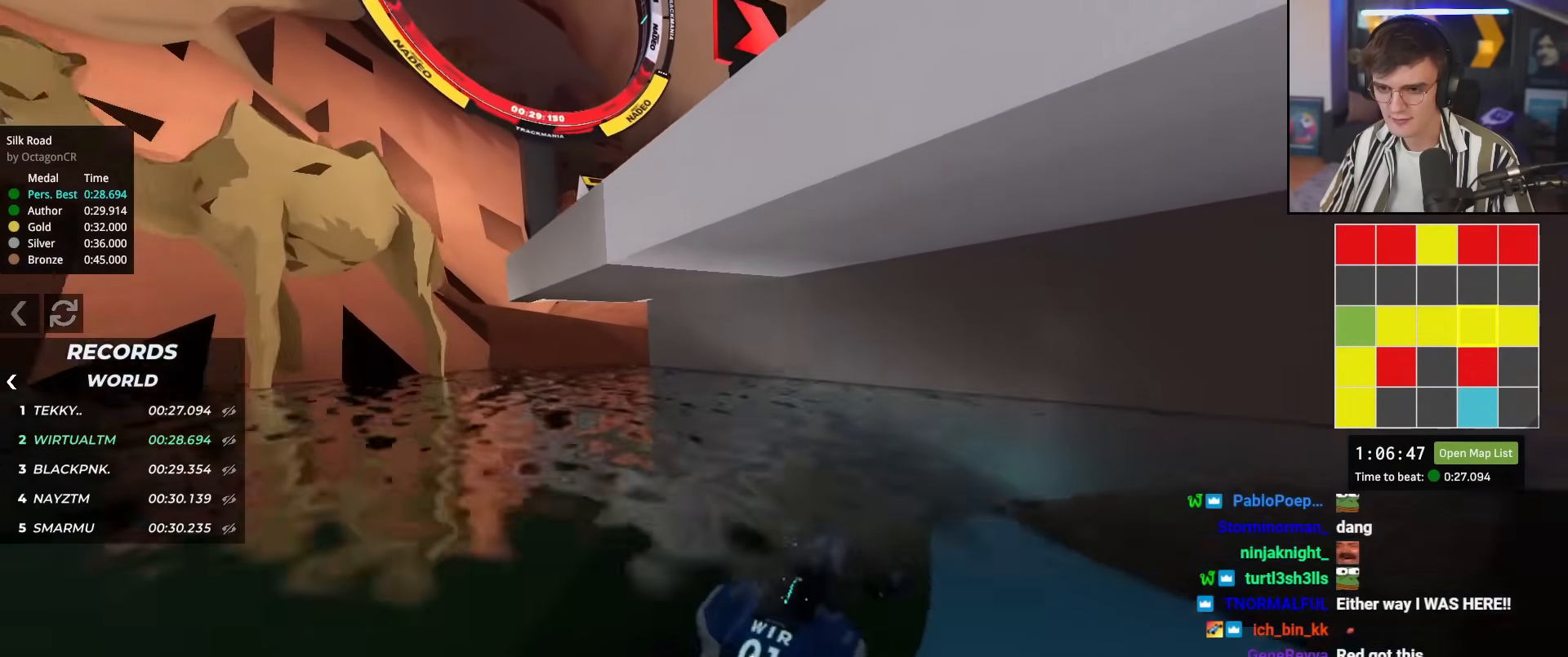
{"keys": ["up"], "events": [[34, "right", "up"], [267, "right", "down"], [367, "right", "up"]]}
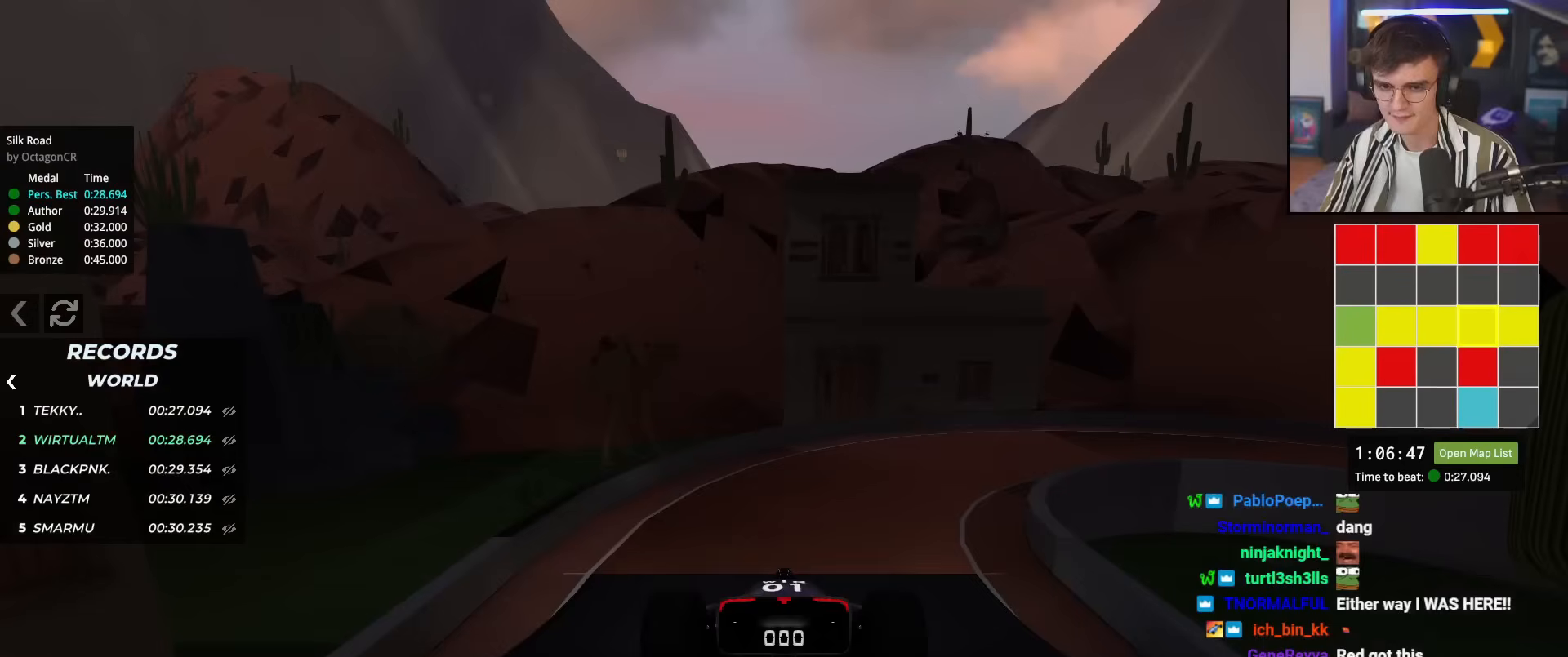
{"keys": ["up"], "events": []}
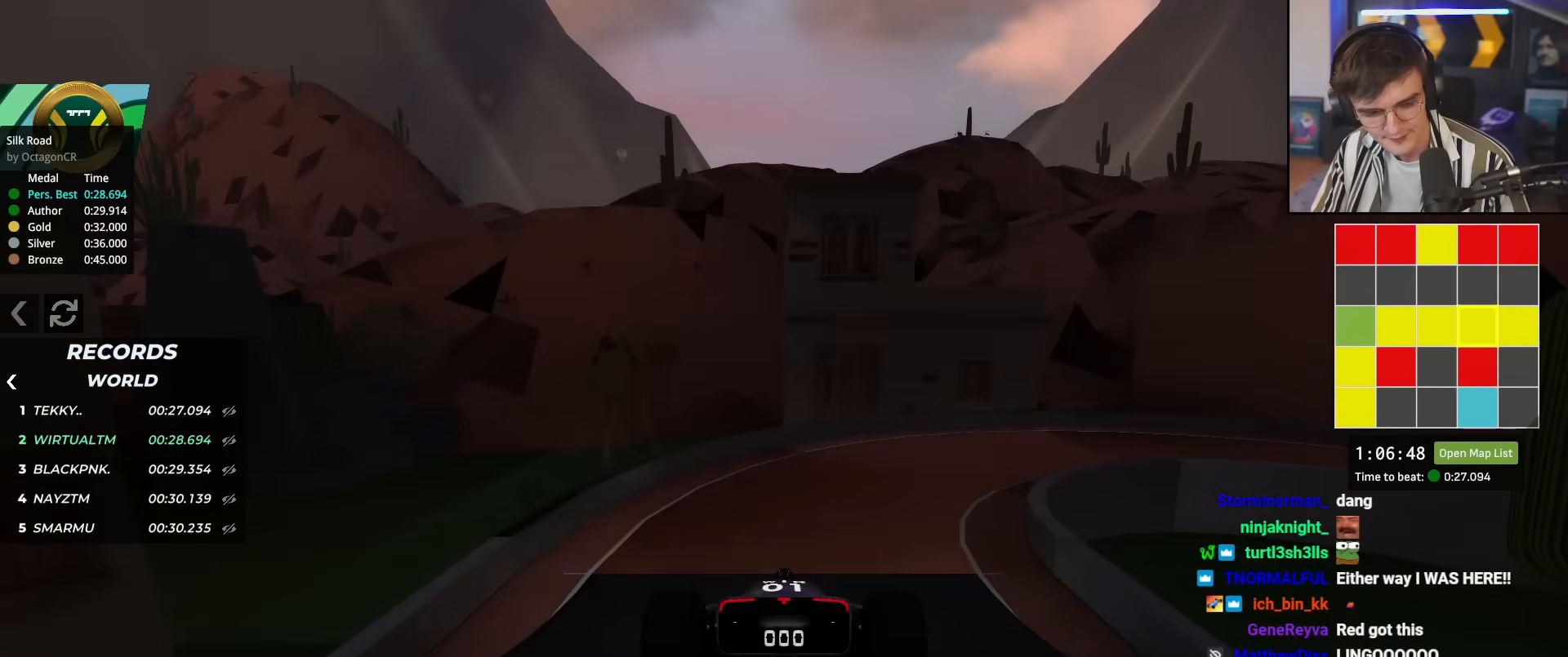
{"keys": ["up"], "events": []}
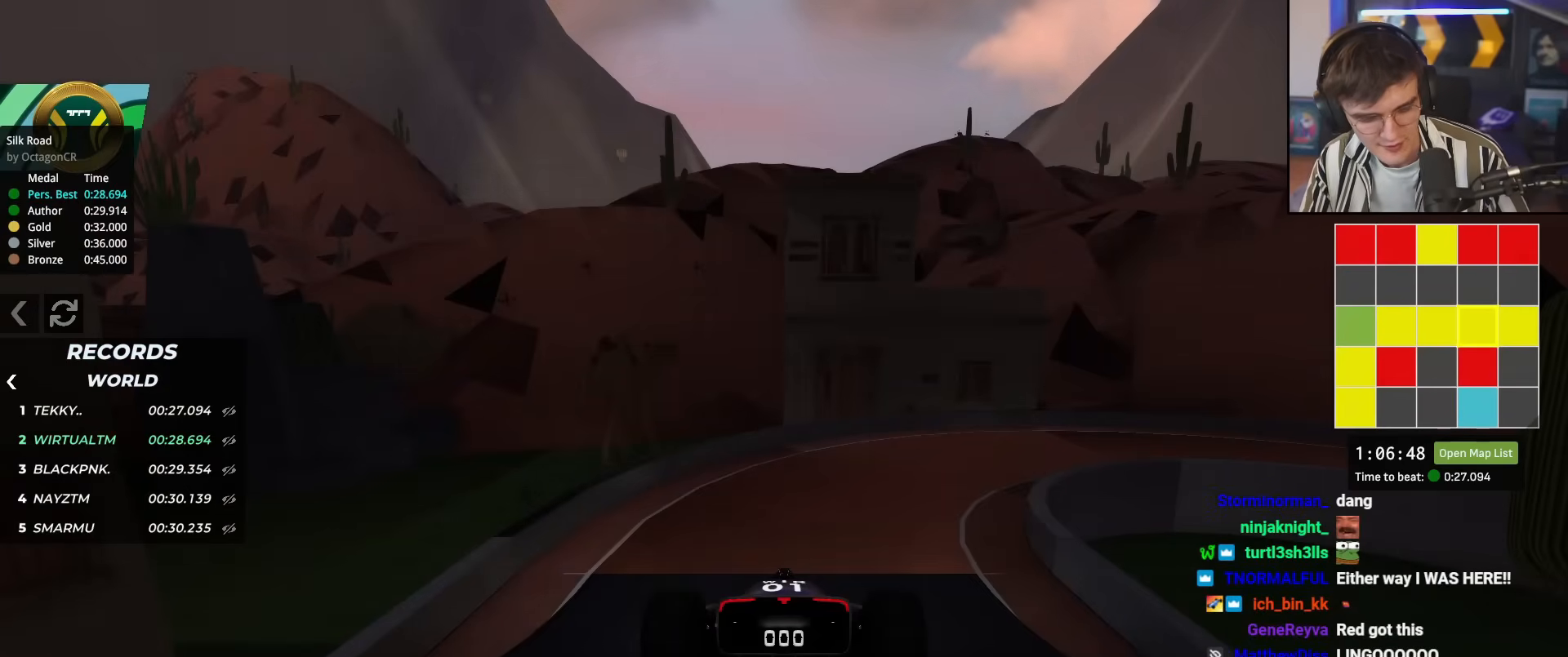
{"keys": ["up"], "events": []}
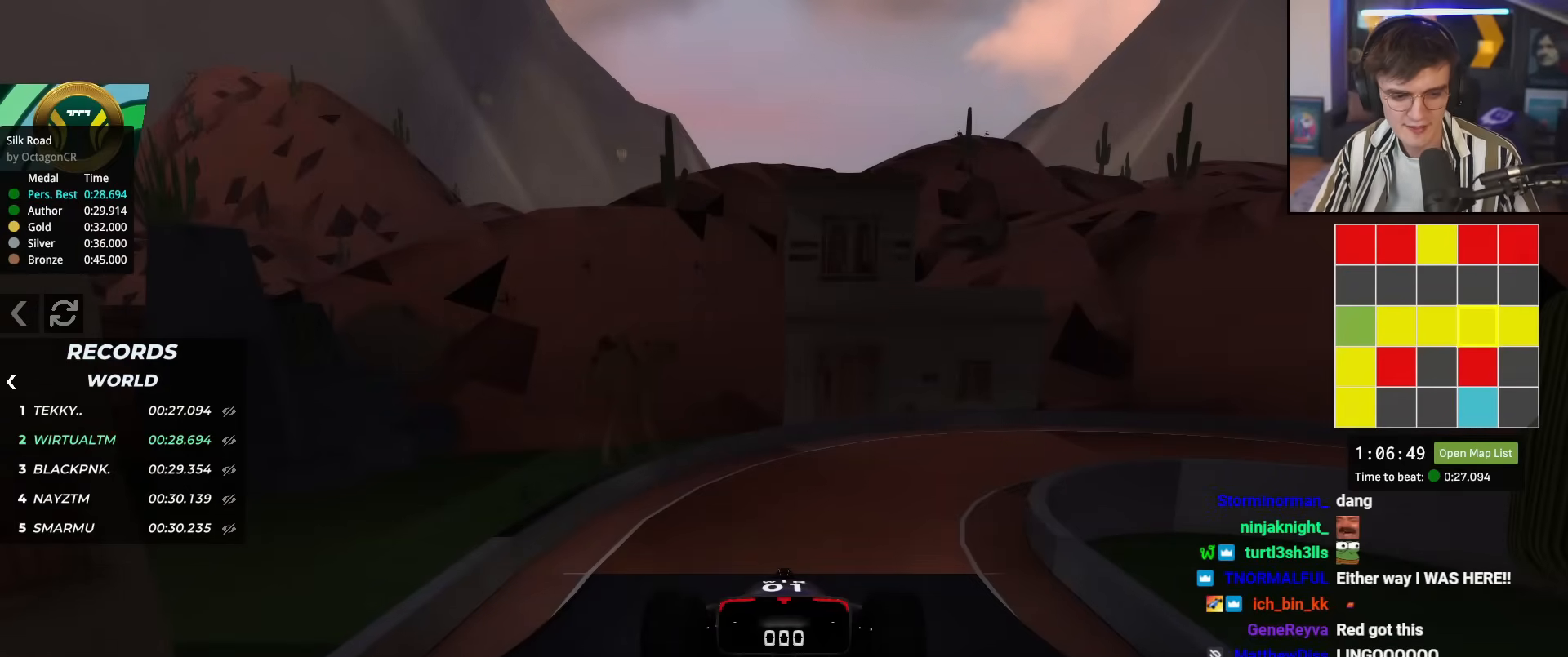
{"keys": ["up"], "events": []}
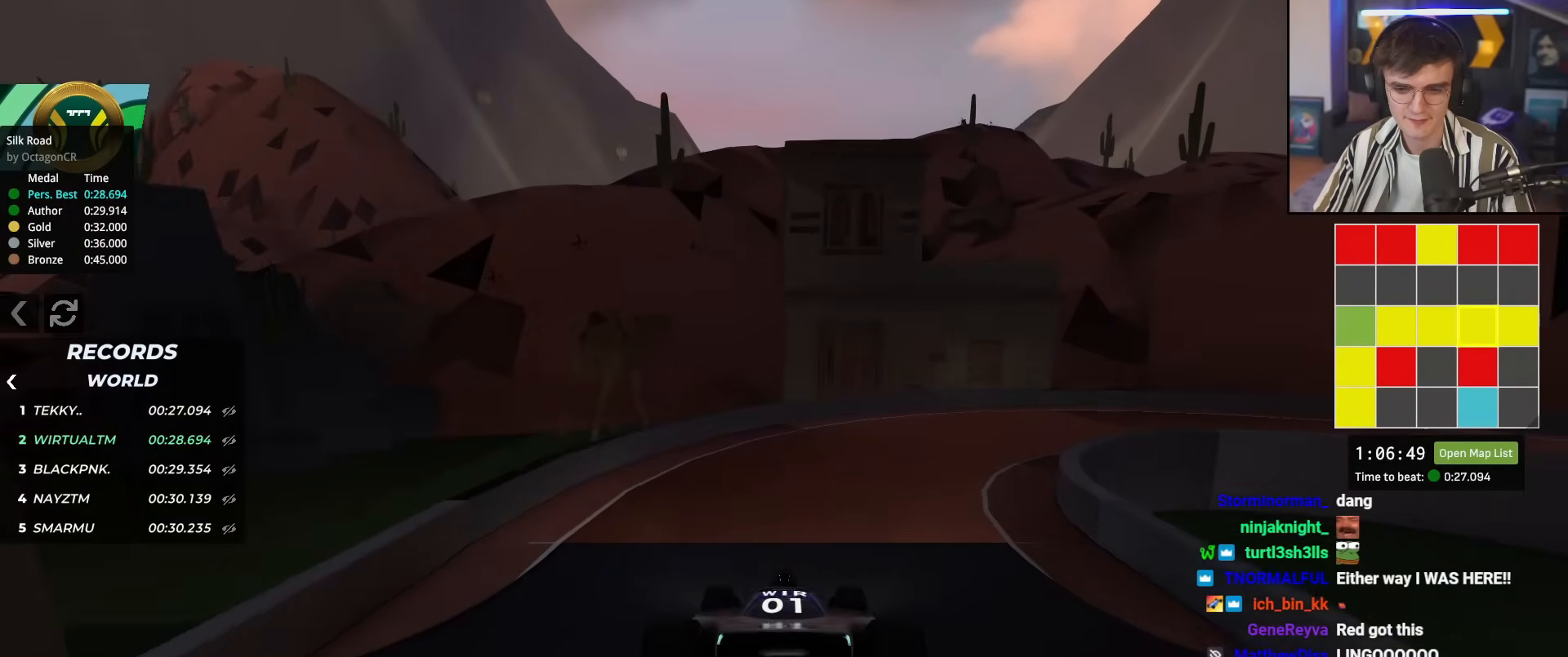
{"keys": ["right", "up"], "events": [[100, "right", "down"], [283, "right", "up"], [384, "right", "down"]]}
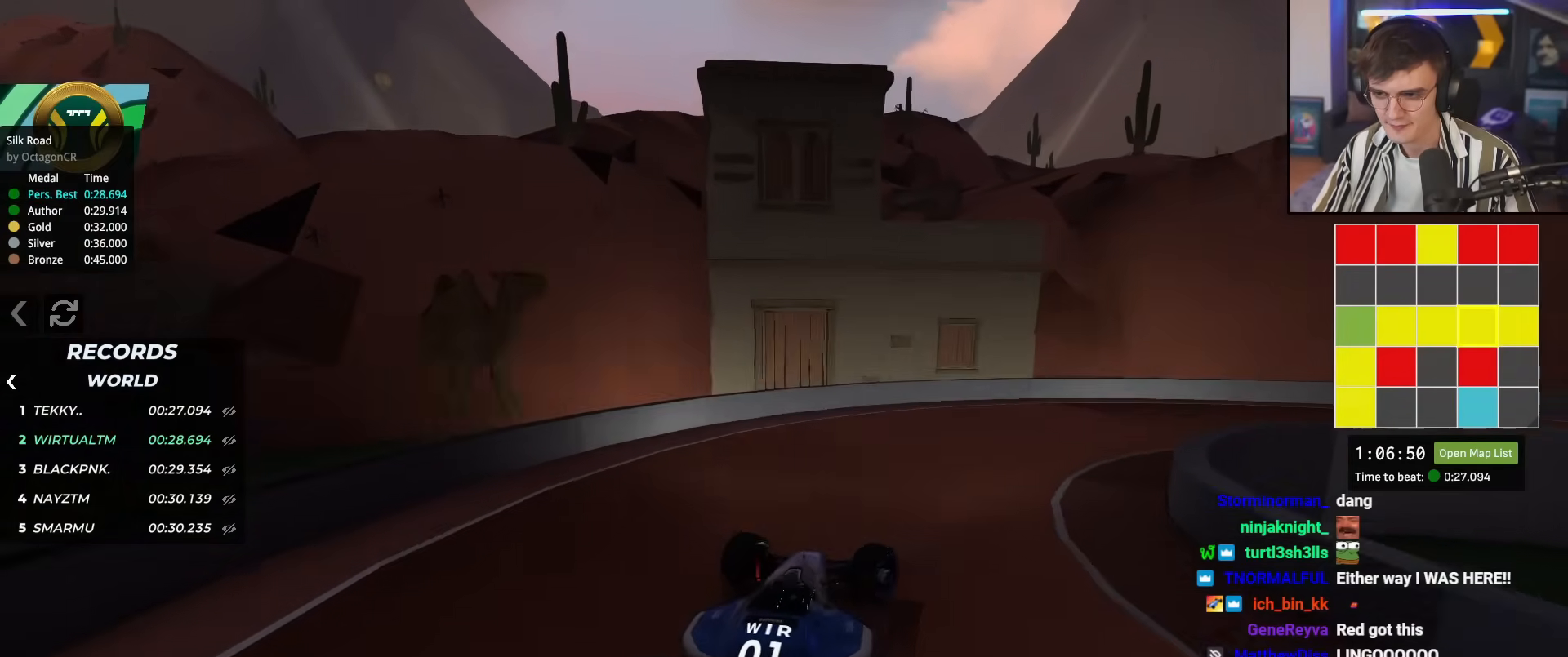
{"keys": ["right", "up"], "events": []}
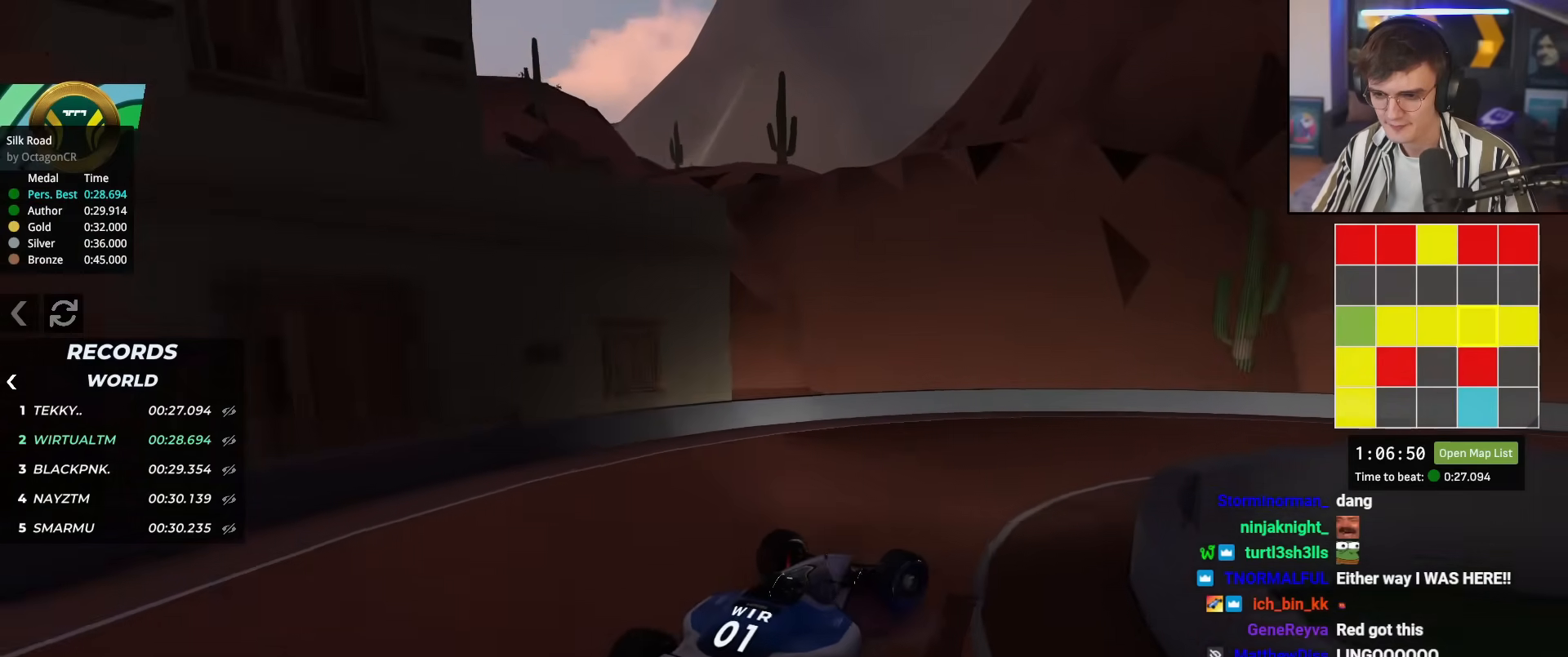
{"keys": ["right", "up"], "events": []}
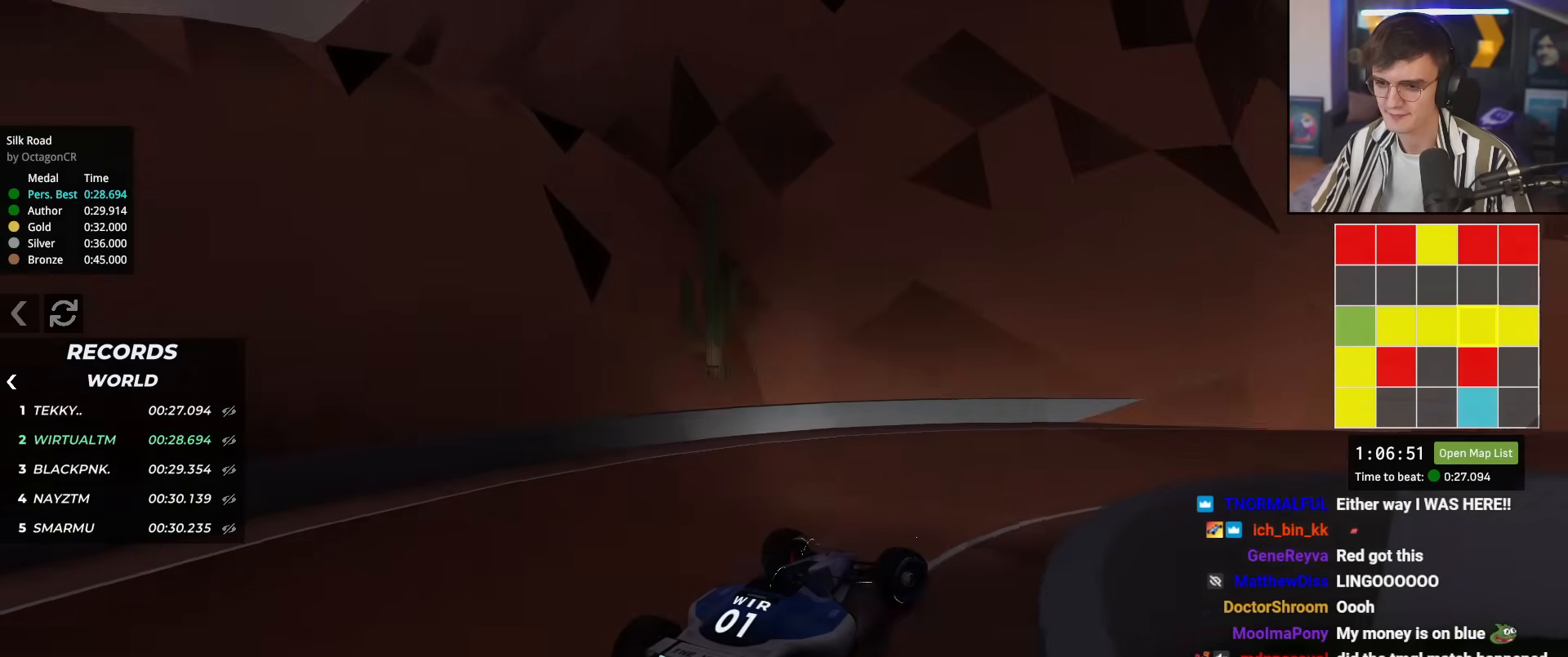
{"keys": ["up"], "events": [[234, "right", "up"]]}
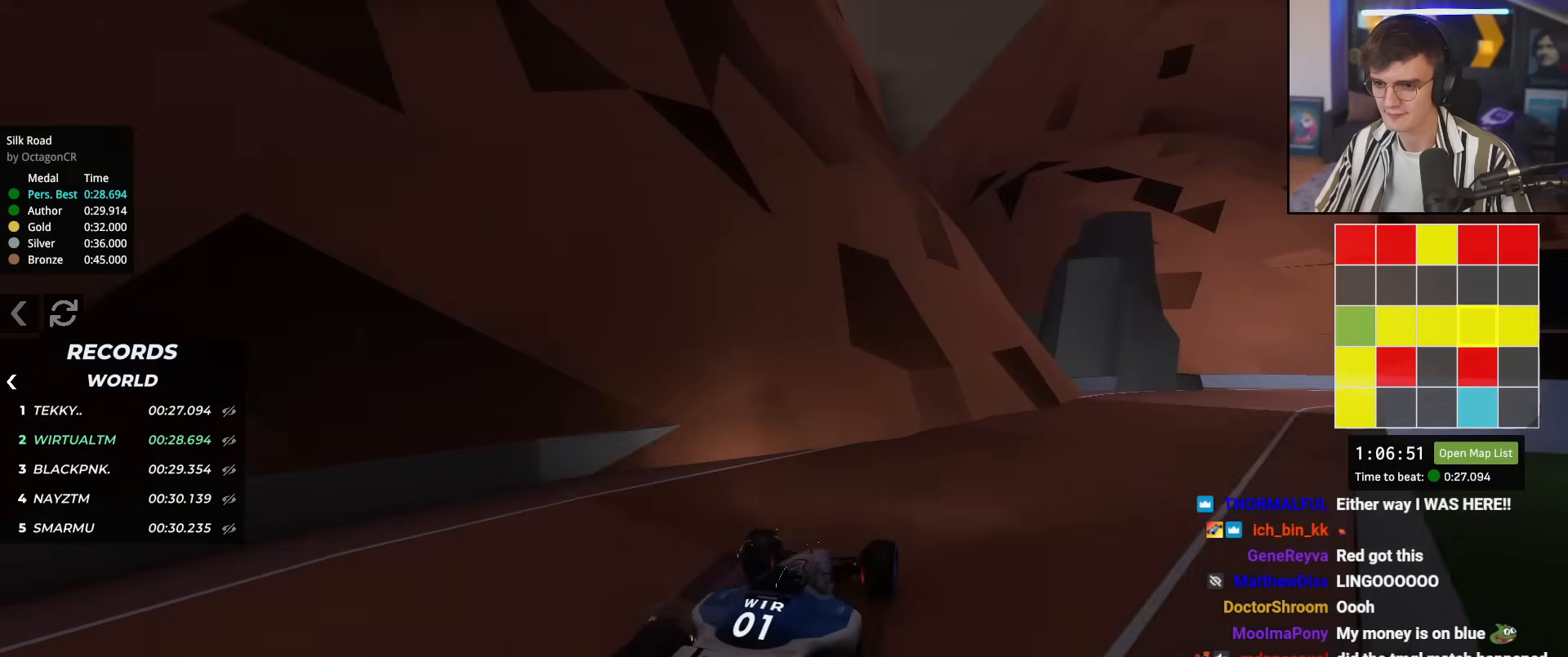
{"keys": ["right", "up"], "events": [[67, "right", "down"], [200, "right", "up"], [450, "right", "down"]]}
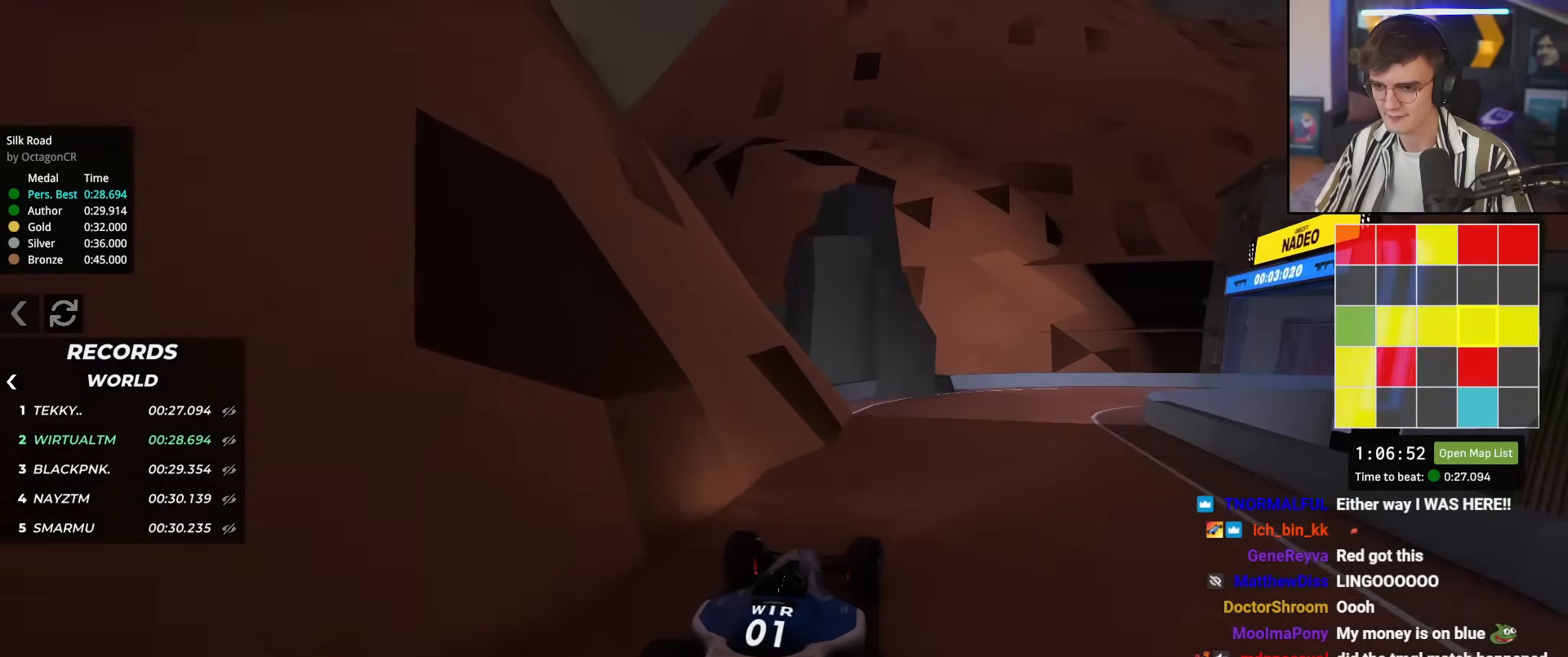
{"keys": ["right", "up"], "events": [[84, "right", "up"], [134, "right", "down"]]}
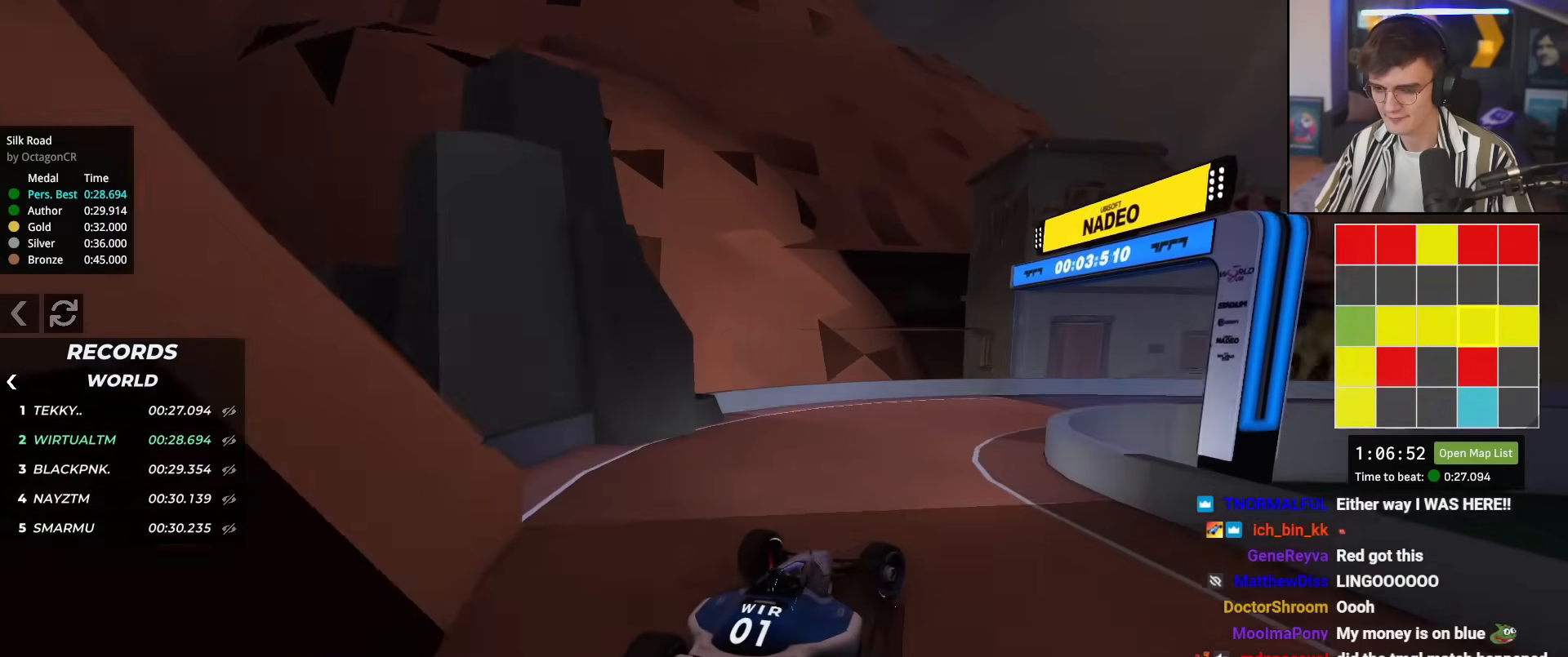
{"keys": ["right", "up"], "events": [[50, "up", "up"], [150, "up", "down"]]}
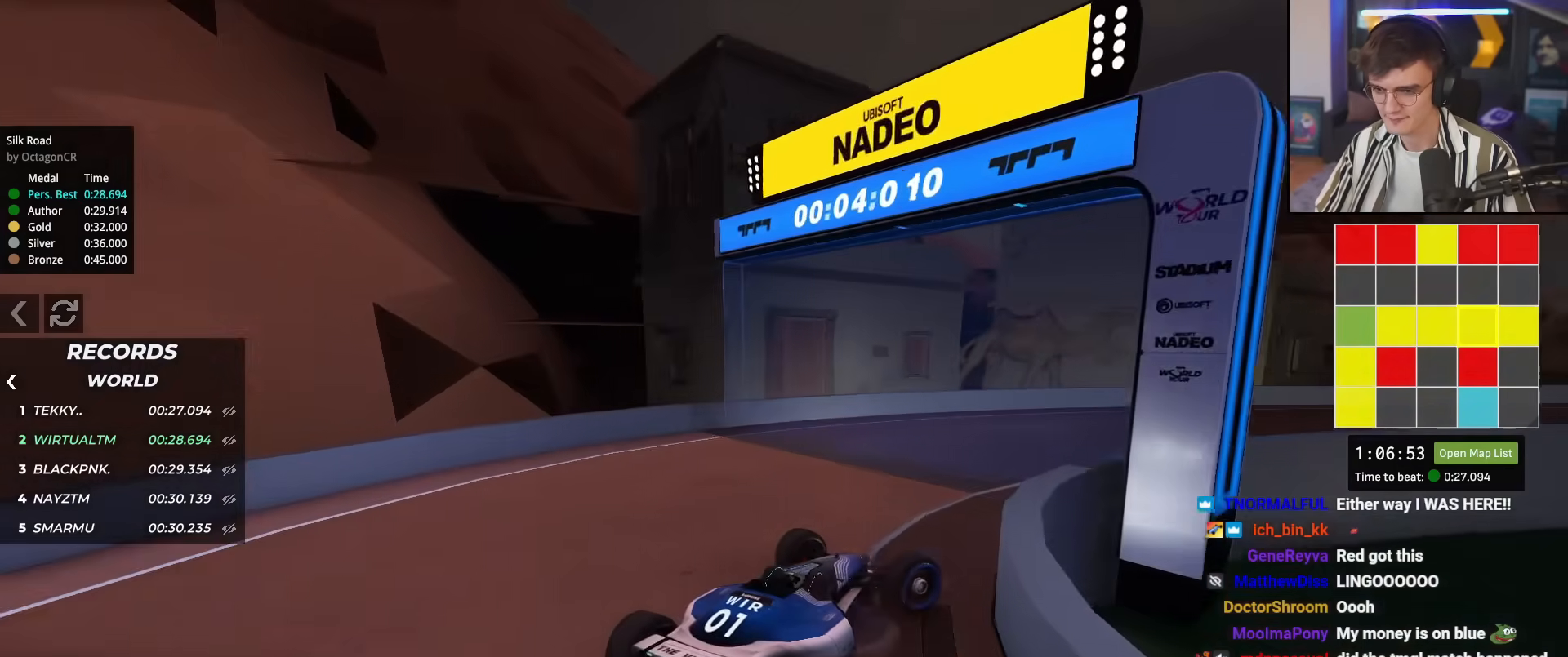
{"keys": ["up"], "events": [[167, "right", "up"], [251, "left", "down"], [401, "left", "up"]]}
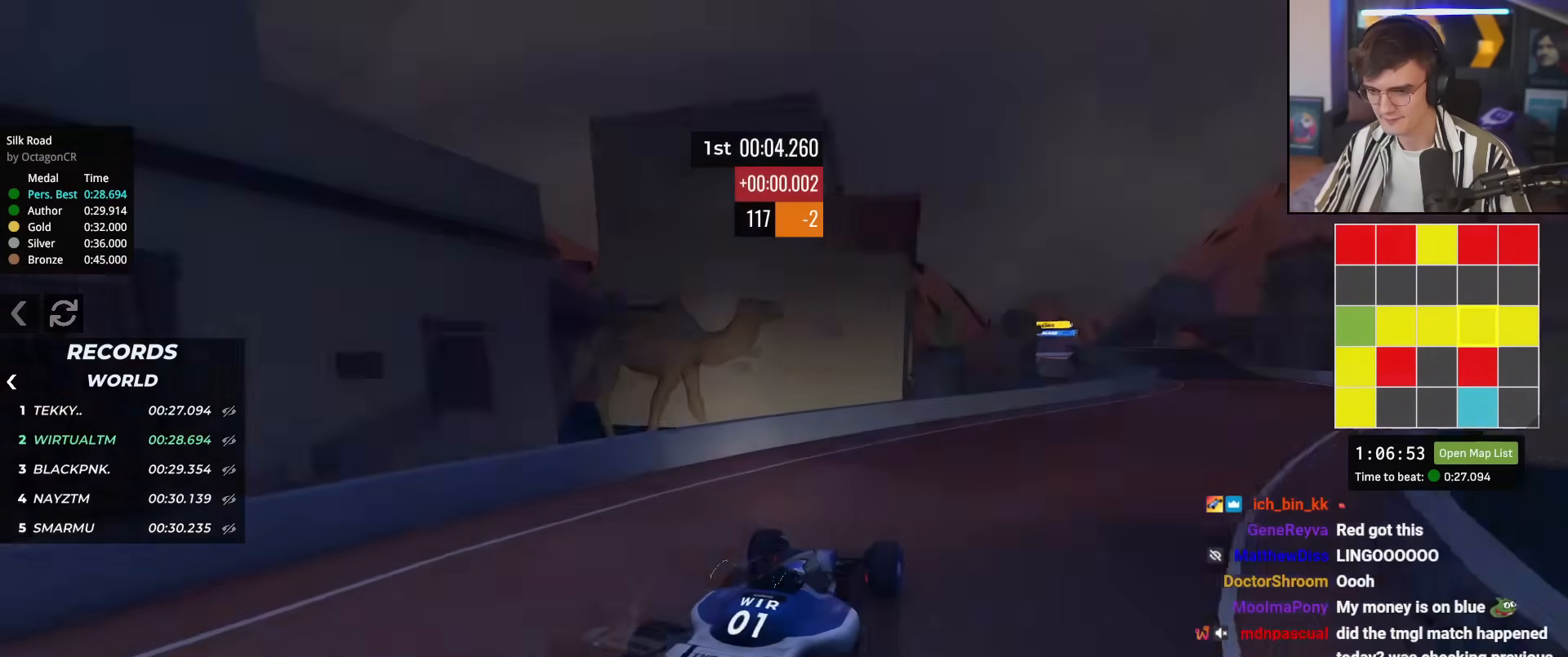
{"keys": ["right", "up"], "events": [[83, "right", "down"], [400, "right", "up"], [467, "right", "down"]]}
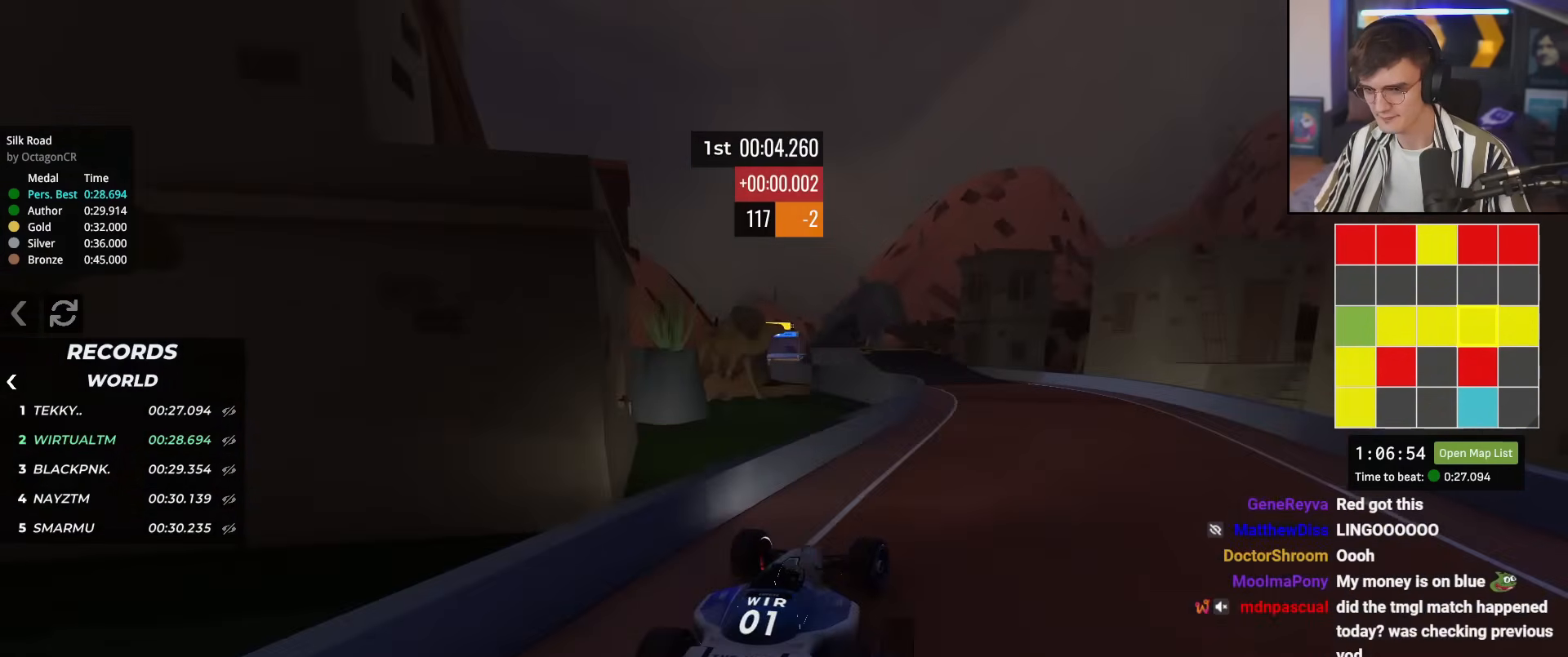
{"keys": ["up"], "events": [[50, "right", "up"], [150, "right", "down"], [200, "right", "up"], [284, "left", "down"], [434, "left", "up"]]}
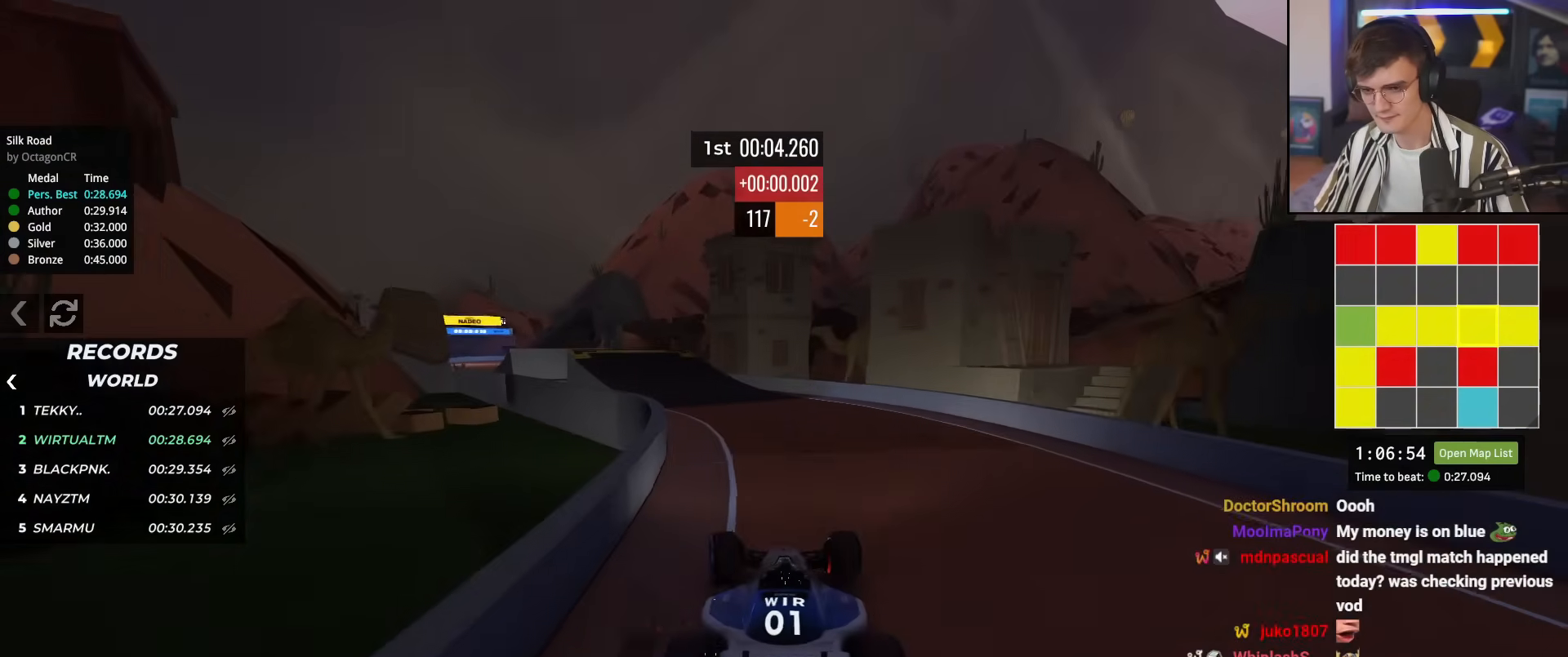
{"keys": ["up"], "events": [[16, "left", "down"], [117, "left", "up"], [217, "left", "down"], [350, "left", "up"]]}
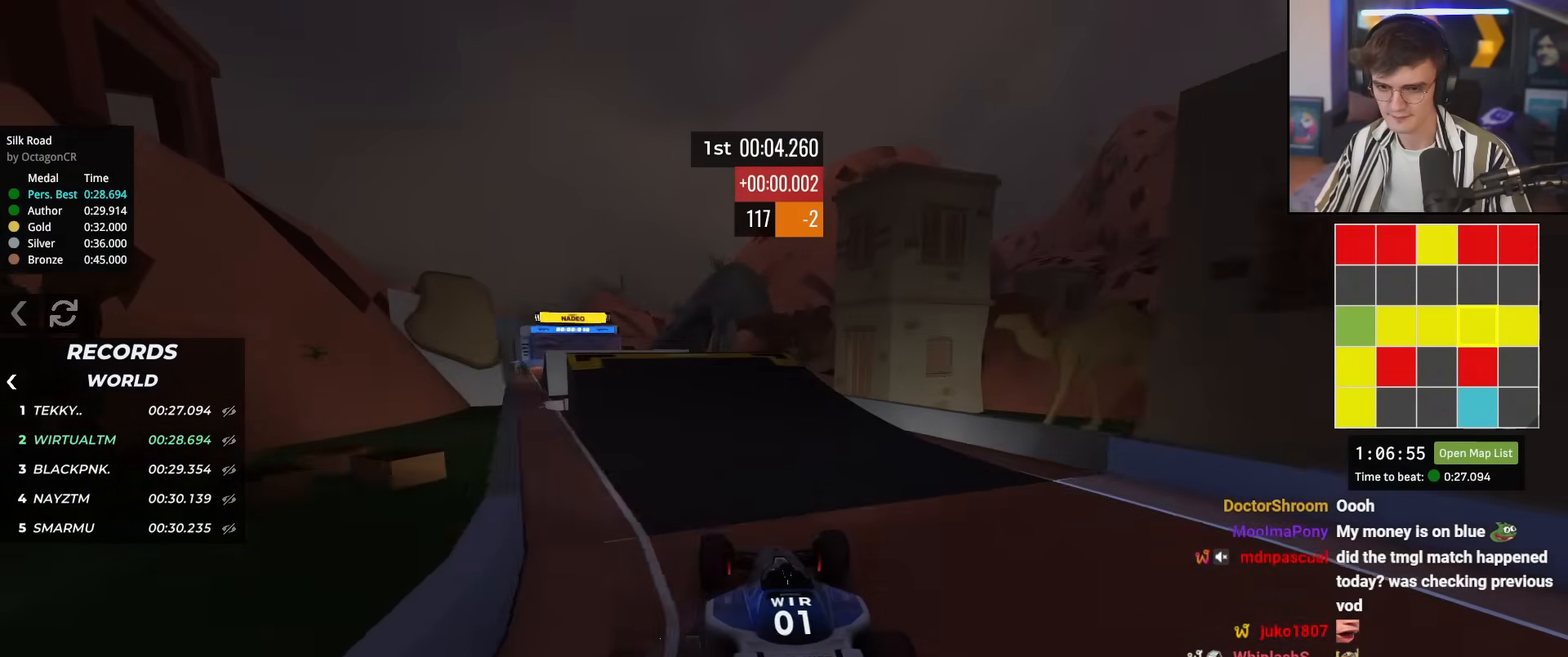
{"keys": ["up"], "events": [[34, "left", "down"], [317, "left", "up"], [367, "right", "down"], [467, "right", "up"]]}